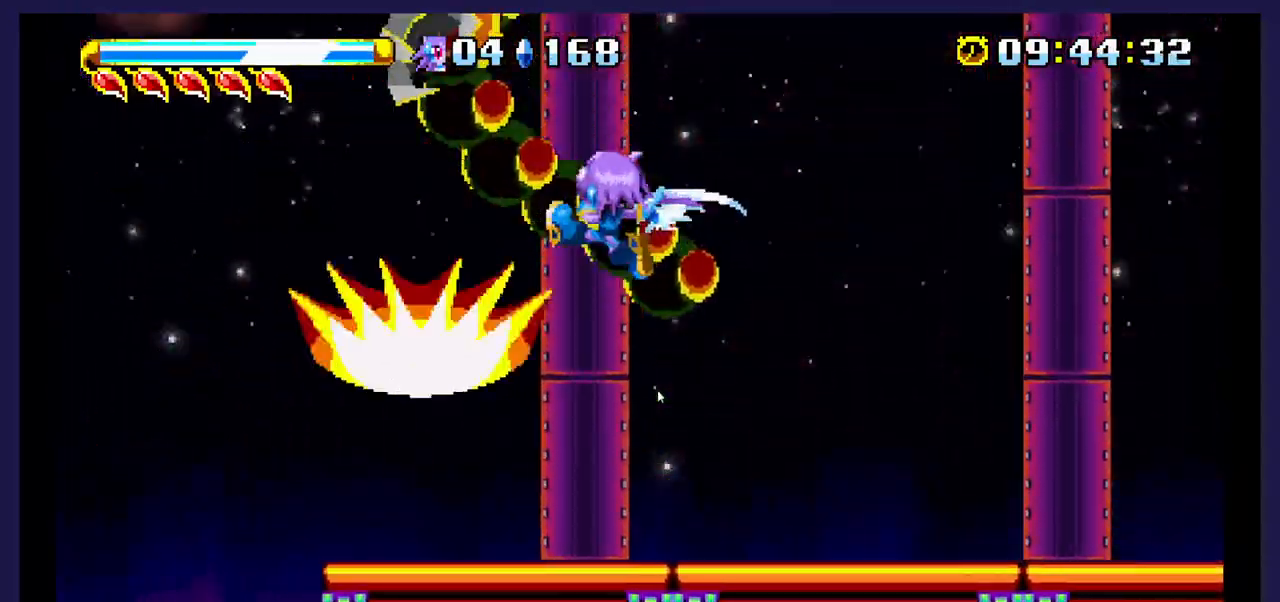
Gameplay with a controller (Xbox layout); each line is a JSON object with the inputs held at the frame after it (dt_ms = milliseconds from this image to that frame). "events" lists button and stick changes between this image and that frame as [ms after this image, input, new state], when the widget could be followed in between. Not read: left_stick right_stick.
{"dt_ms": 500, "buttons": ["A"], "events": [[383, "A", "down"], [500, "DPAD_RIGHT", "up"]]}
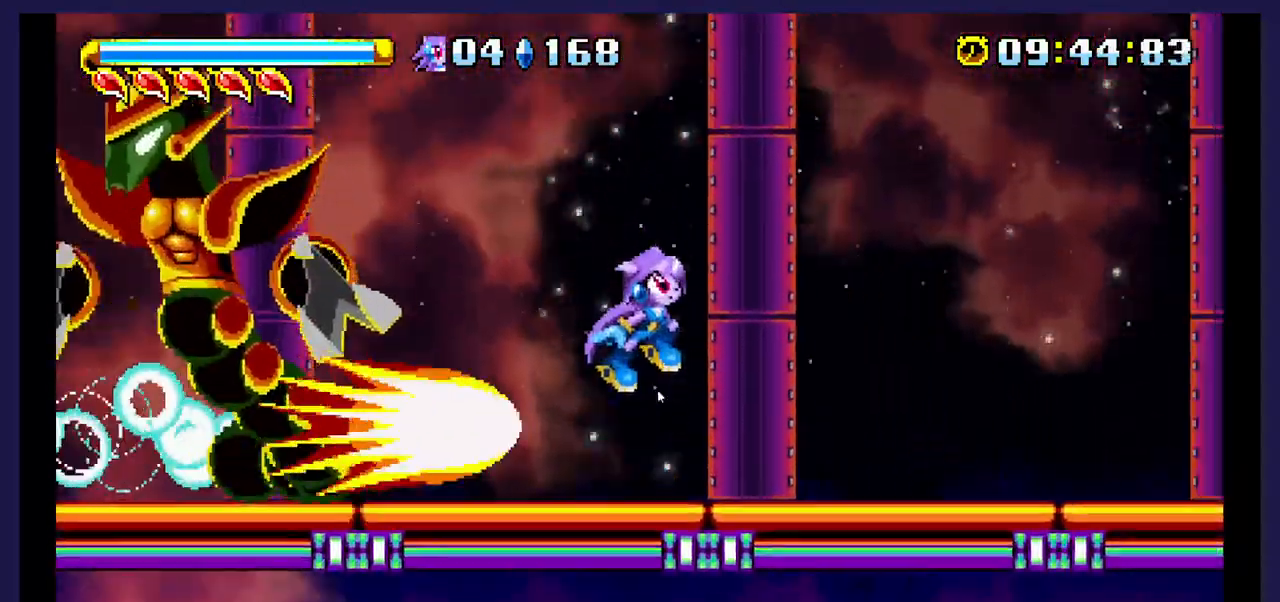
{"dt_ms": 500, "buttons": ["X", "DPAD_RIGHT"]}
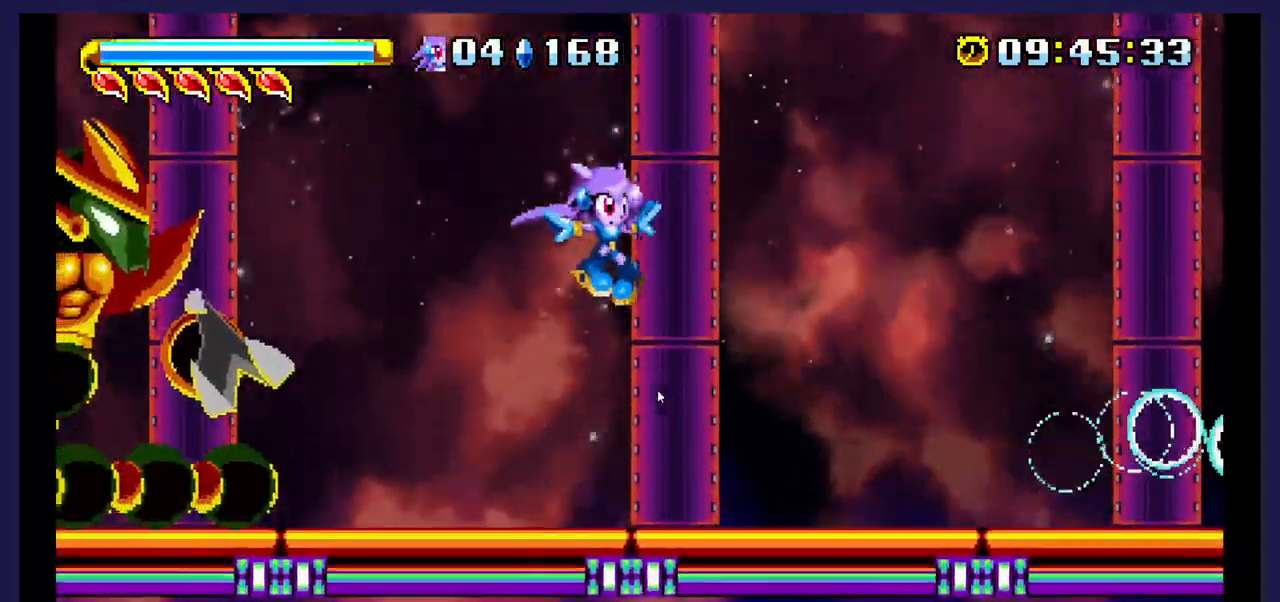
{"dt_ms": 500, "buttons": ["X", "DPAD_RIGHT"], "events": []}
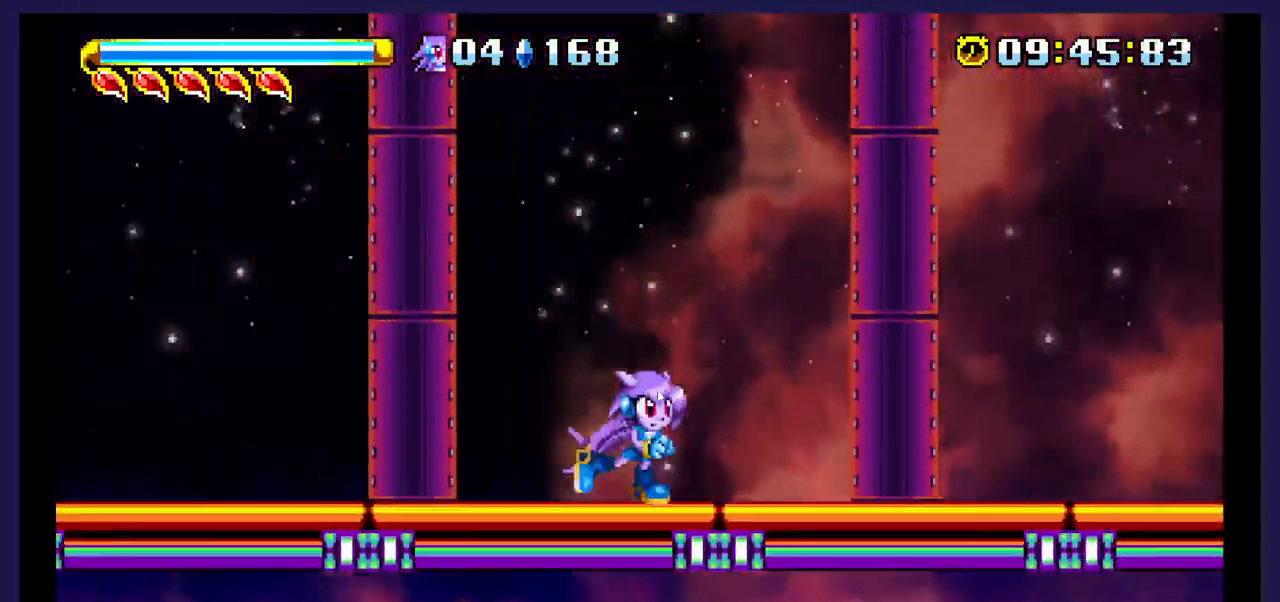
{"dt_ms": 500, "buttons": ["A", "DPAD_LEFT"], "events": [[33, "A", "down"], [33, "X", "up"], [50, "DPAD_RIGHT", "up"], [117, "DPAD_LEFT", "down"]]}
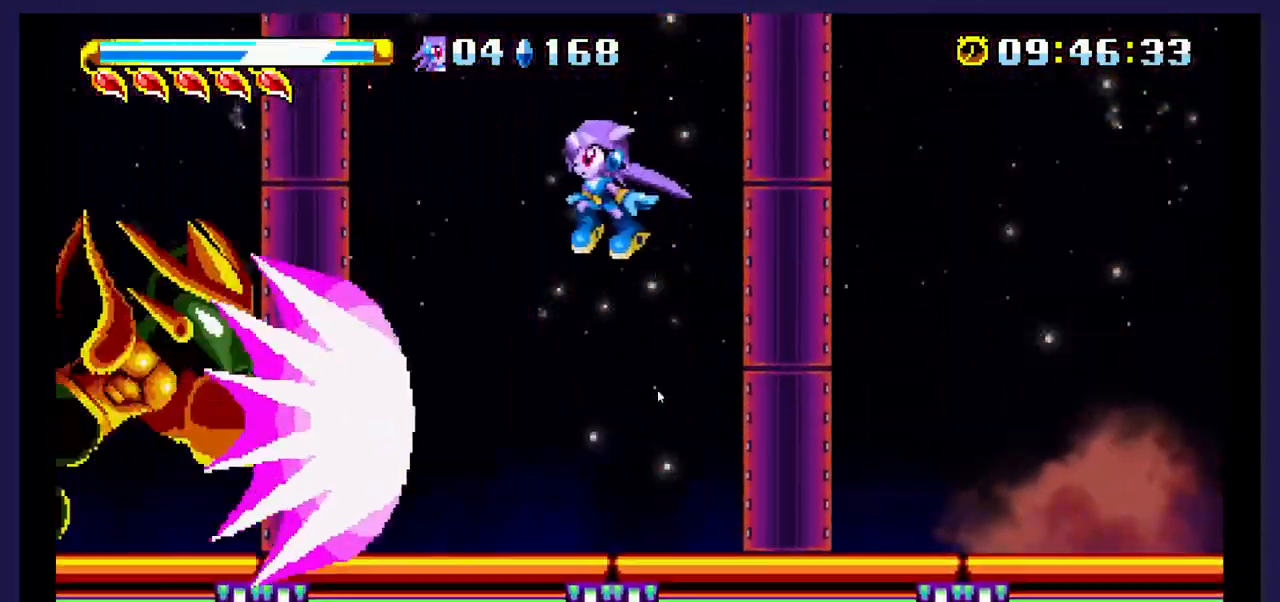
{"dt_ms": 500, "buttons": ["DPAD_RIGHT"], "events": [[67, "A", "up"], [133, "DPAD_LEFT", "up"], [133, "X", "down"], [217, "DPAD_RIGHT", "down"], [250, "X", "up"], [317, "X", "down"], [467, "X", "up"]]}
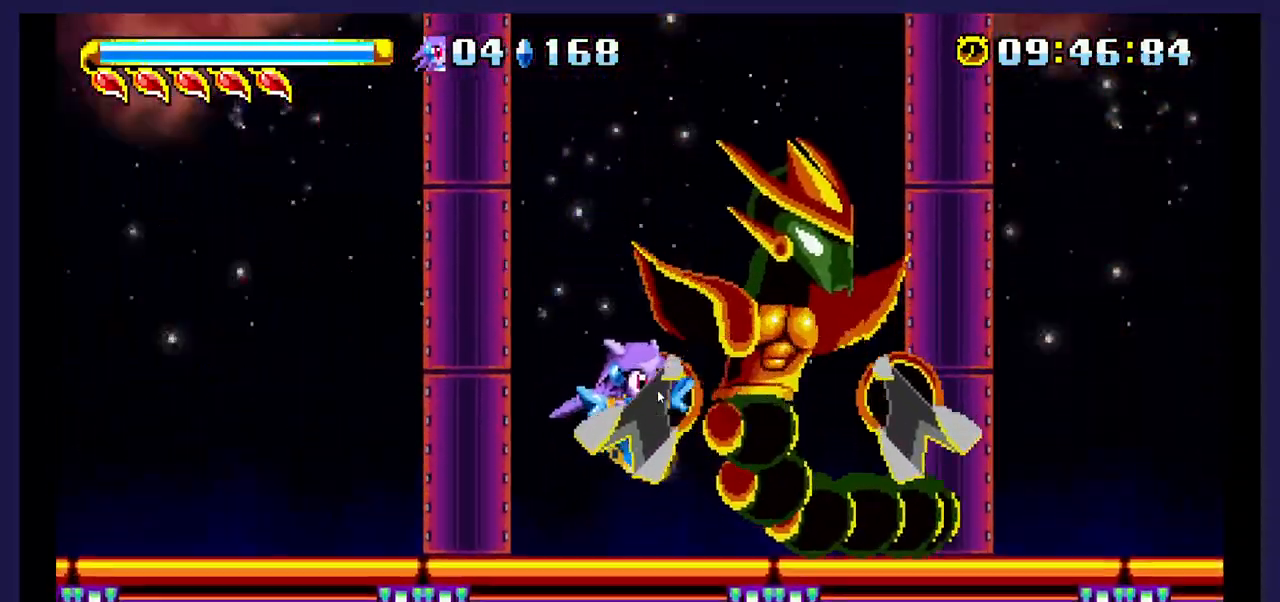
{"dt_ms": 500, "buttons": ["X"], "events": [[100, "DPAD_RIGHT", "up"], [200, "A", "down"], [383, "DPAD_LEFT", "down"], [400, "A", "up"], [433, "X", "down"], [467, "DPAD_LEFT", "up"]]}
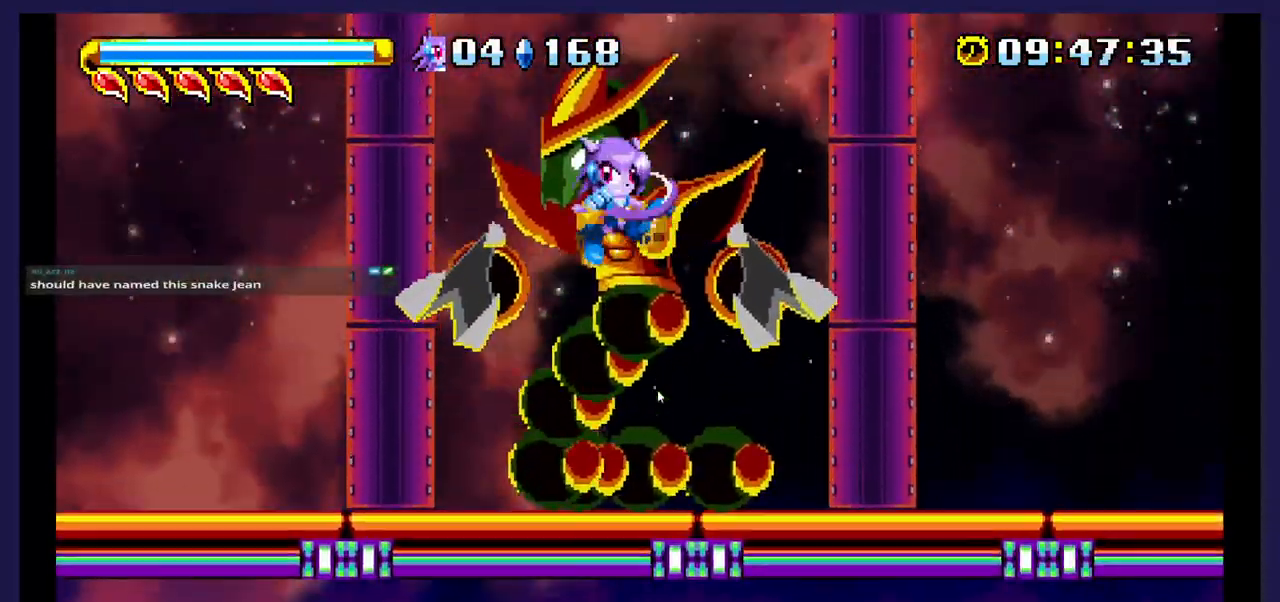
{"dt_ms": 500, "buttons": ["X", "DPAD_RIGHT"], "events": [[100, "X", "up"], [133, "DPAD_RIGHT", "down"], [183, "X", "down"], [333, "X", "up"], [383, "X", "down"]]}
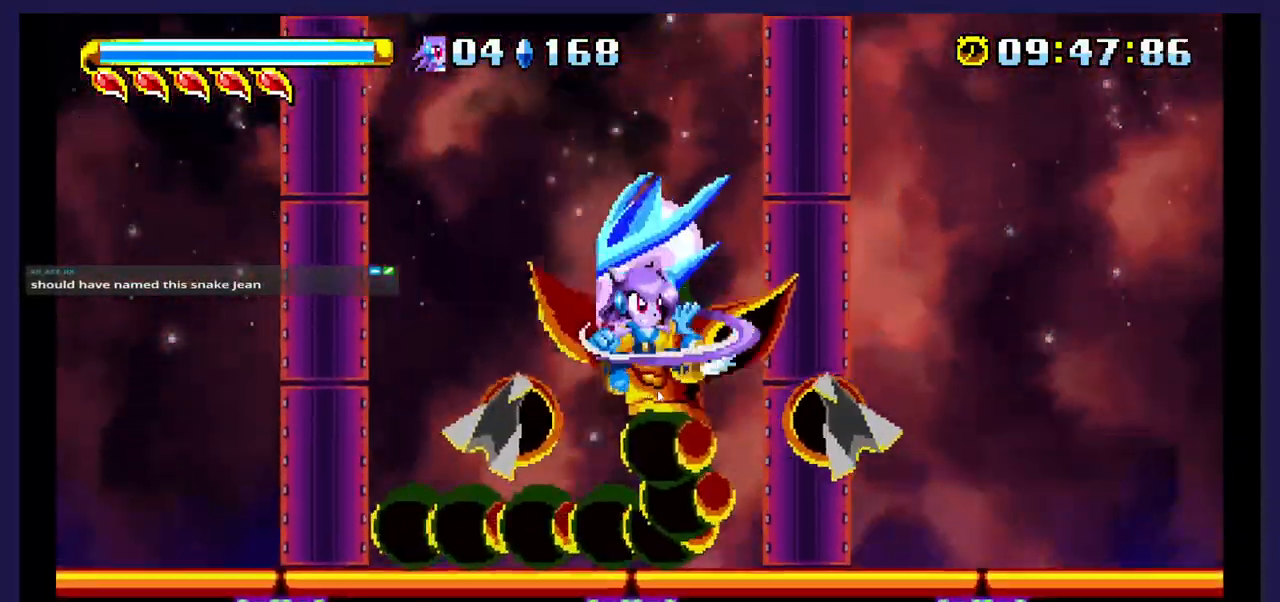
{"dt_ms": 500, "buttons": ["A"], "events": [[33, "X", "up"], [417, "DPAD_RIGHT", "up"], [483, "A", "down"]]}
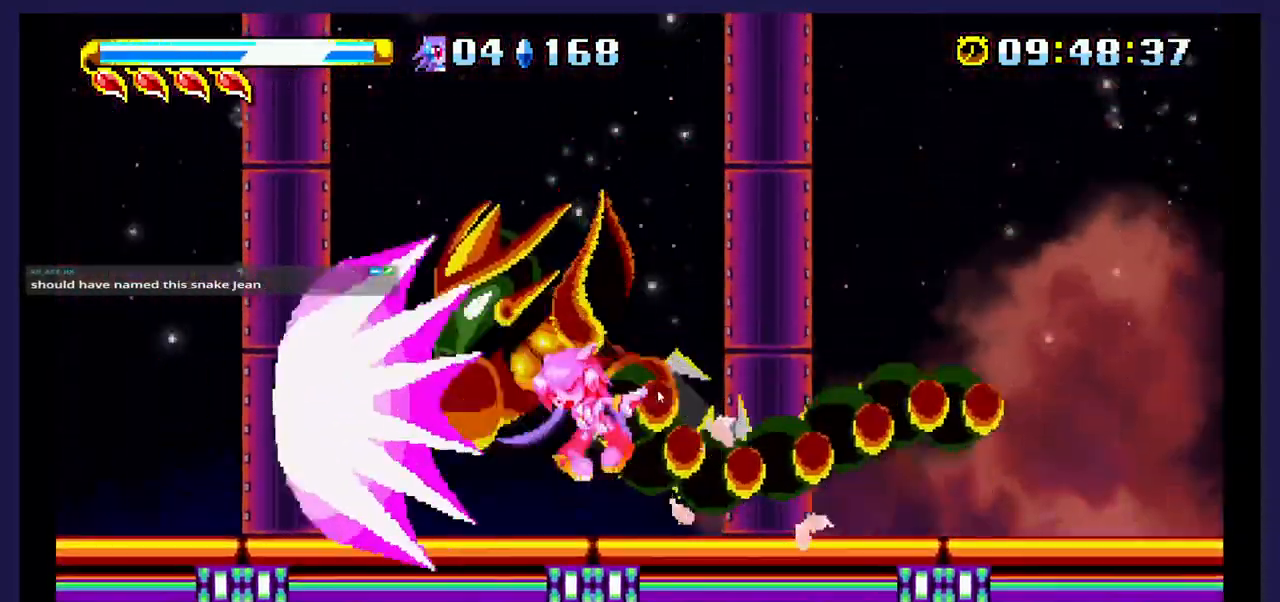
{"dt_ms": 500, "buttons": ["DPAD_LEFT"], "events": [[67, "DPAD_LEFT", "down"], [233, "DPAD_LEFT", "up"], [300, "A", "up"], [483, "DPAD_LEFT", "down"]]}
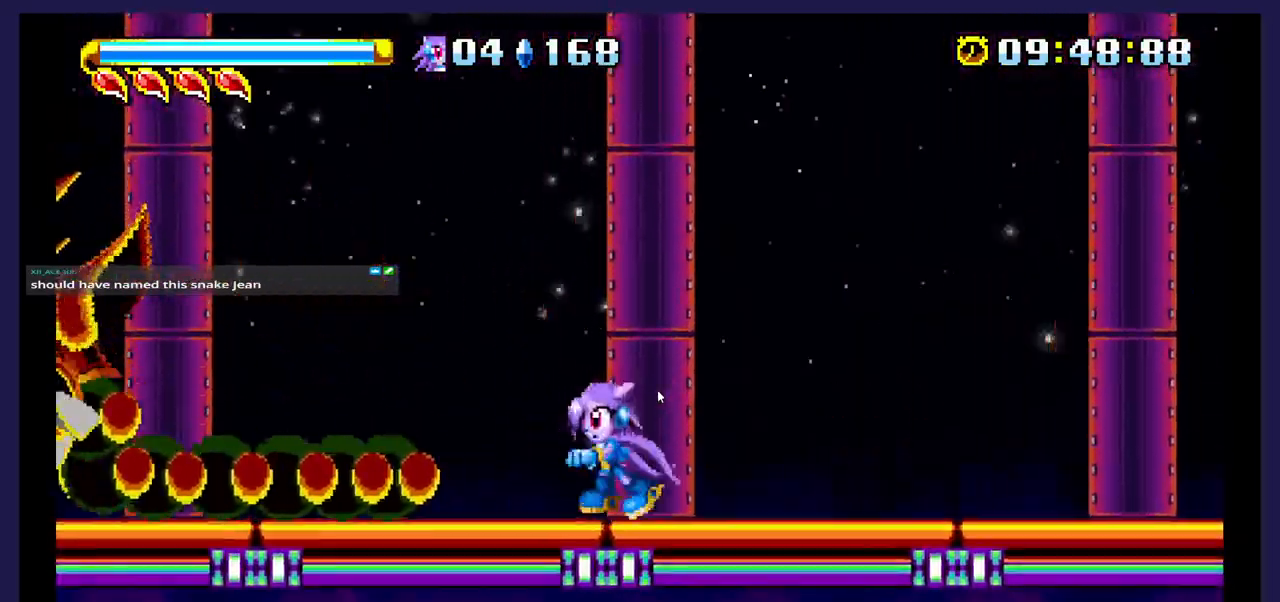
{"dt_ms": 500, "buttons": ["A", "DPAD_LEFT"], "events": [[217, "A", "down"]]}
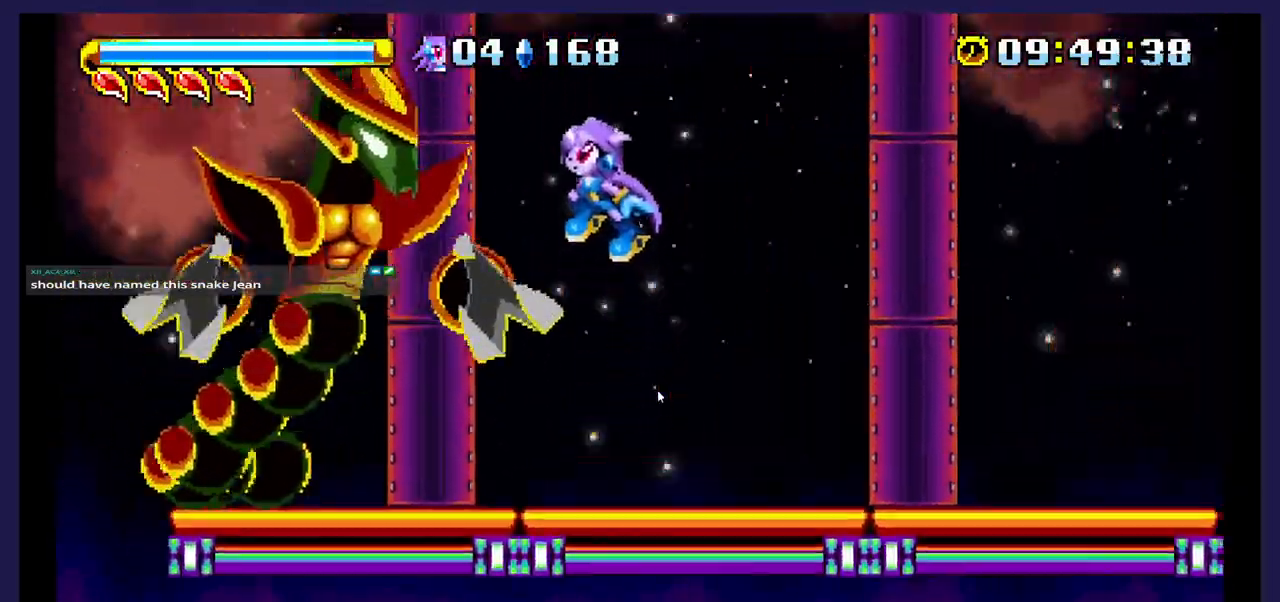
{"dt_ms": 500, "buttons": ["X", "DPAD_RIGHT"], "events": [[100, "A", "up"], [167, "X", "down"], [317, "X", "up"], [350, "DPAD_LEFT", "up"], [367, "X", "down"], [450, "DPAD_RIGHT", "down"]]}
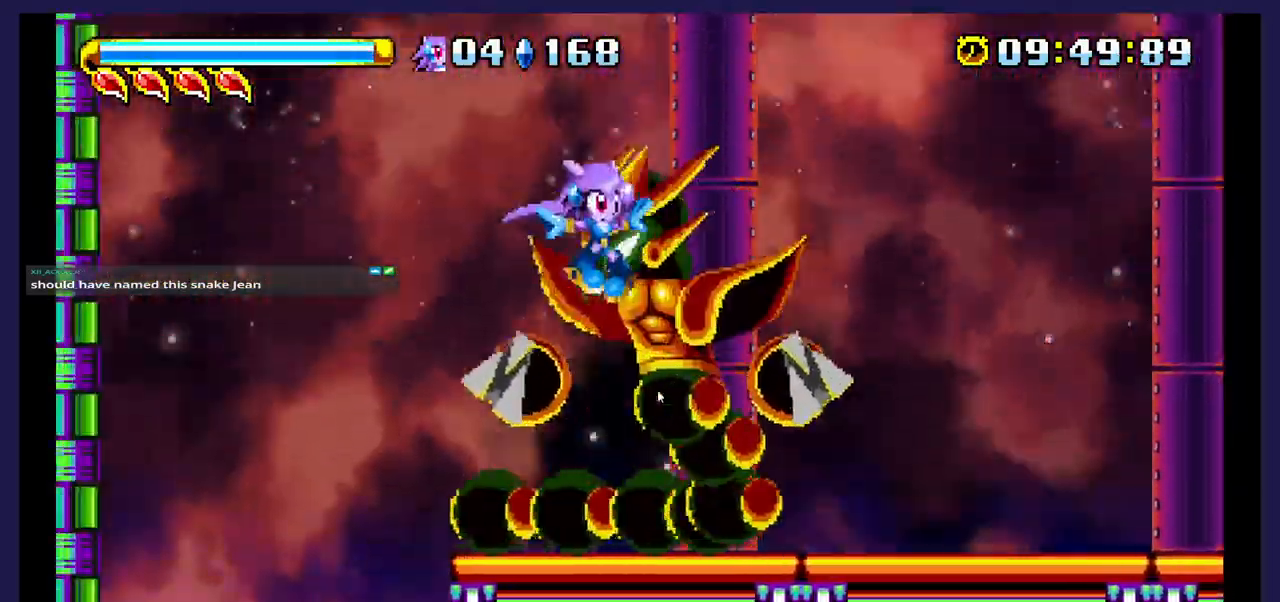
{"dt_ms": 500, "buttons": ["X", "DPAD_RIGHT"], "events": [[17, "X", "up"], [67, "X", "down"], [150, "DPAD_RIGHT", "up"], [233, "X", "up"], [400, "DPAD_RIGHT", "down"], [500, "X", "down"]]}
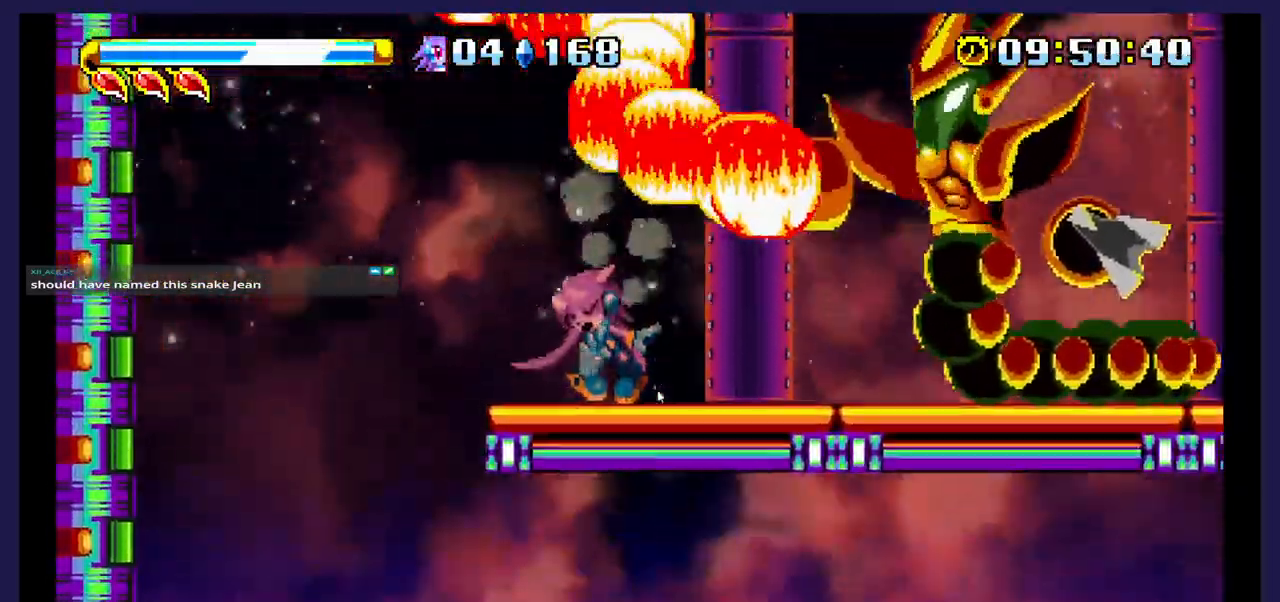
{"dt_ms": 500, "buttons": ["X", "DPAD_DOWN"], "events": [[233, "DPAD_RIGHT", "up"], [417, "DPAD_DOWN", "down"]]}
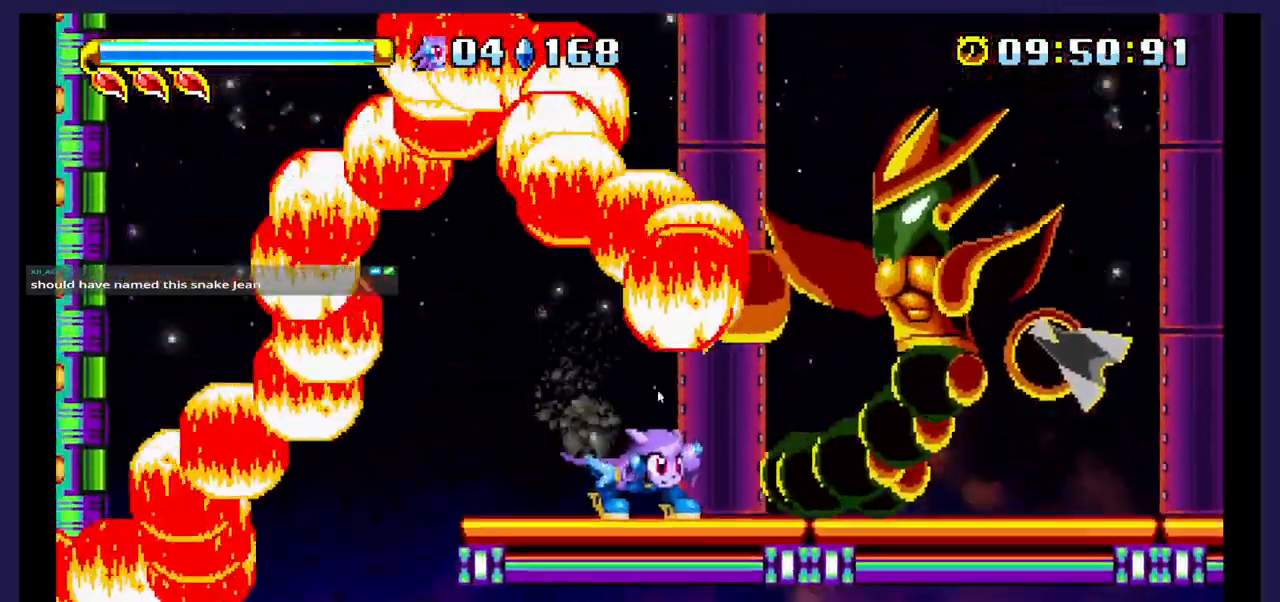
{"dt_ms": 500, "buttons": ["DPAD_DOWN"], "events": [[500, "X", "up"]]}
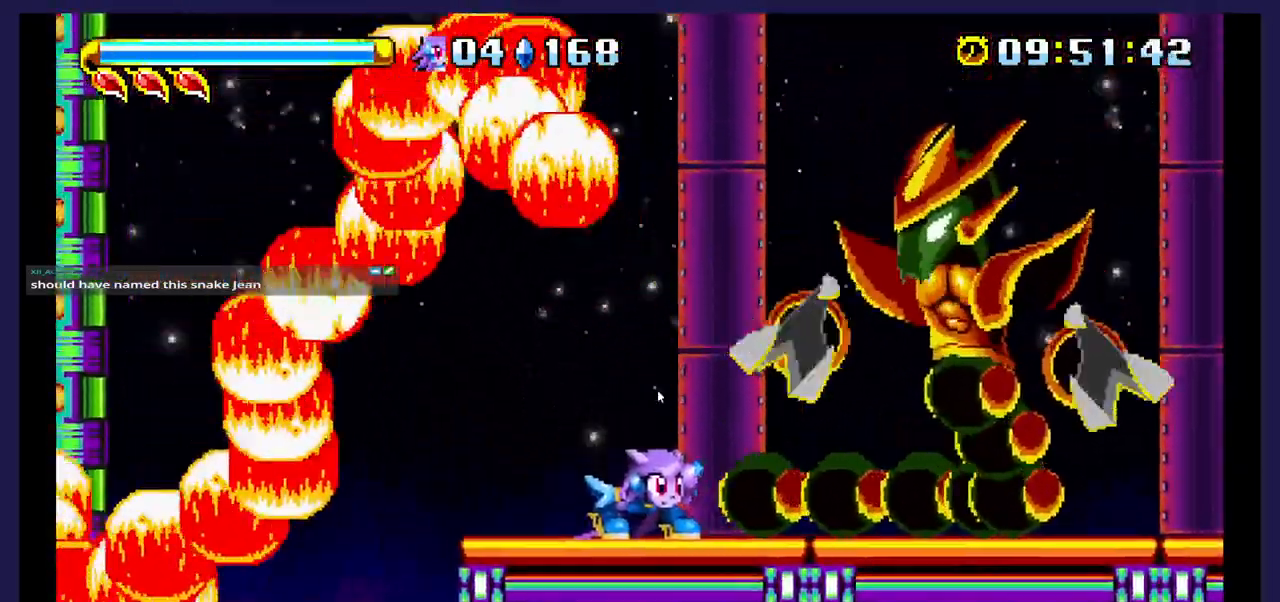
{"dt_ms": 500, "buttons": ["A", "DPAD_RIGHT"], "events": [[283, "DPAD_DOWN", "up"], [333, "A", "down"], [350, "DPAD_RIGHT", "down"]]}
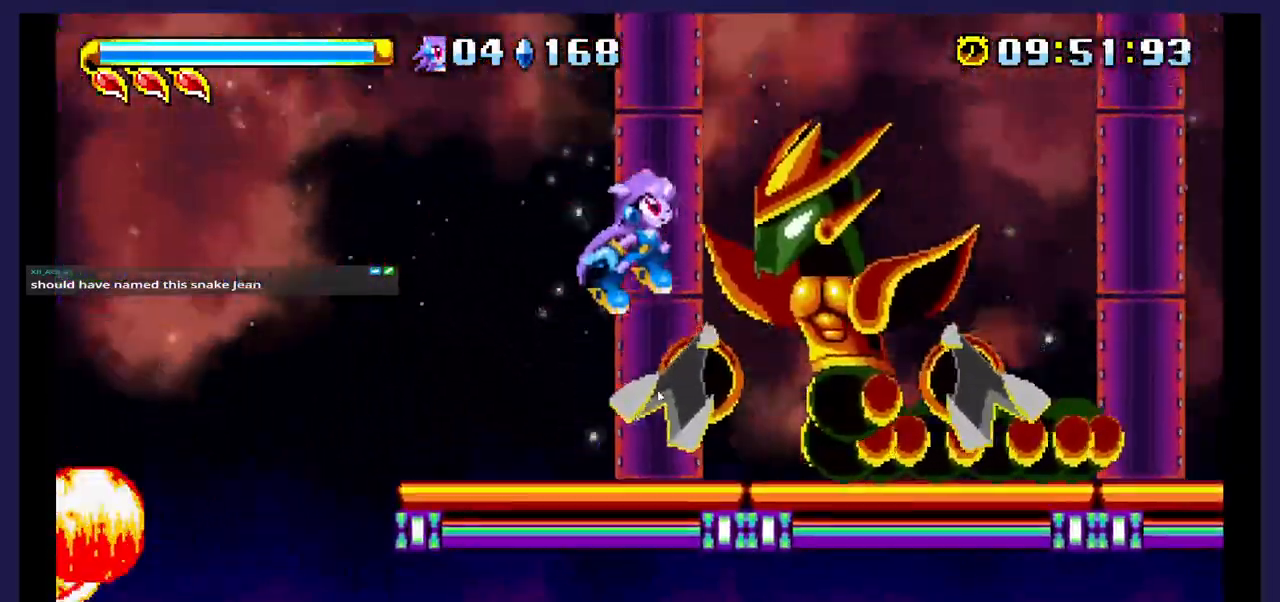
{"dt_ms": 500, "buttons": [], "events": [[83, "A", "up"], [83, "X", "down"], [267, "X", "up"], [333, "X", "down"], [433, "DPAD_RIGHT", "up"], [450, "X", "up"]]}
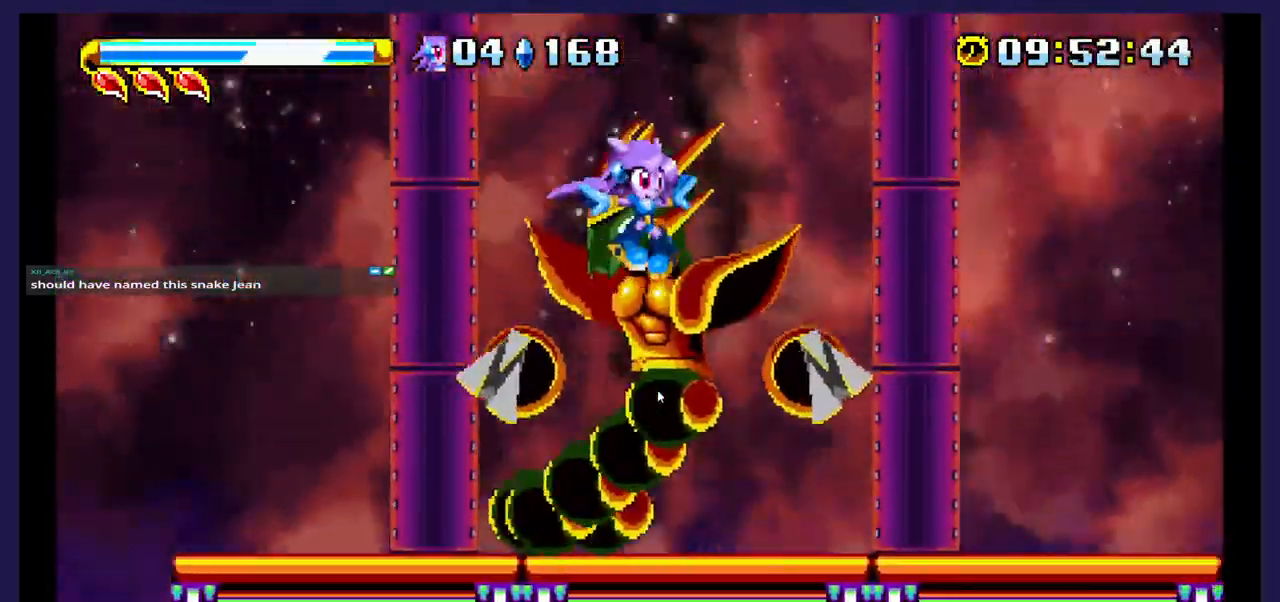
{"dt_ms": 1000, "buttons": ["DPAD_RIGHT"]}
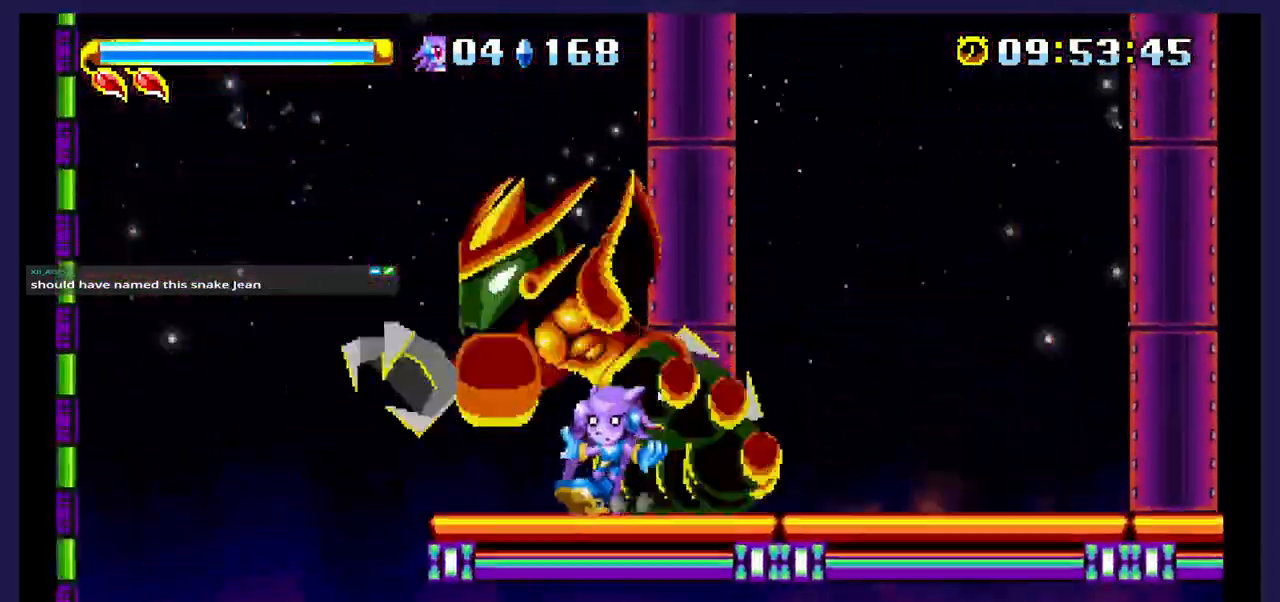
{"dt_ms": 500, "buttons": ["DPAD_LEFT"], "events": [[83, "A", "down"], [267, "DPAD_RIGHT", "up"], [400, "DPAD_LEFT", "down"], [433, "A", "up"]]}
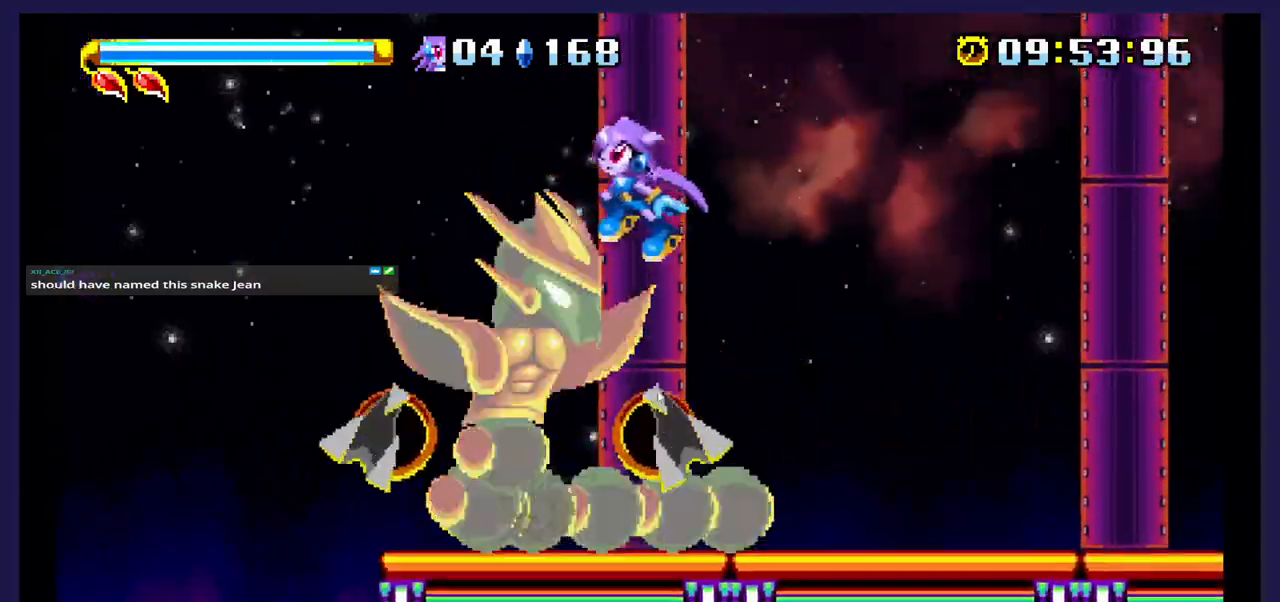
{"dt_ms": 500, "buttons": ["DPAD_RIGHT"], "events": [[17, "DPAD_LEFT", "up"], [50, "X", "down"], [233, "X", "up"], [300, "X", "down"], [400, "DPAD_RIGHT", "down"], [467, "X", "up"]]}
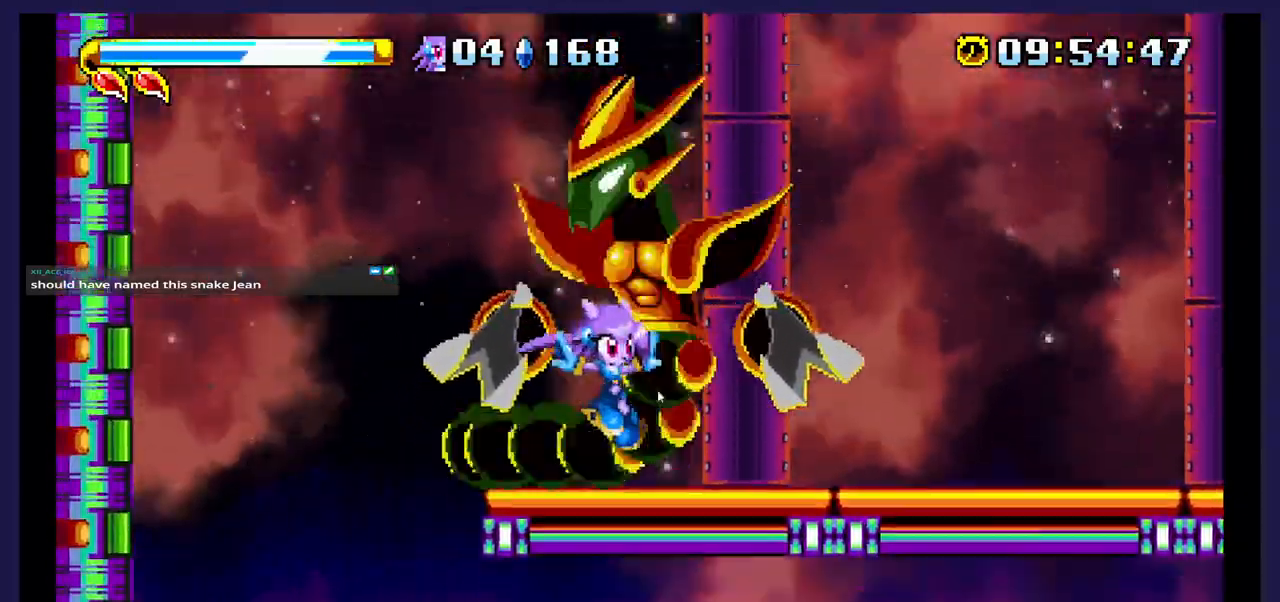
{"dt_ms": 500, "buttons": ["X"], "events": [[117, "DPAD_RIGHT", "up"], [167, "A", "down"], [383, "A", "up"], [383, "X", "down"]]}
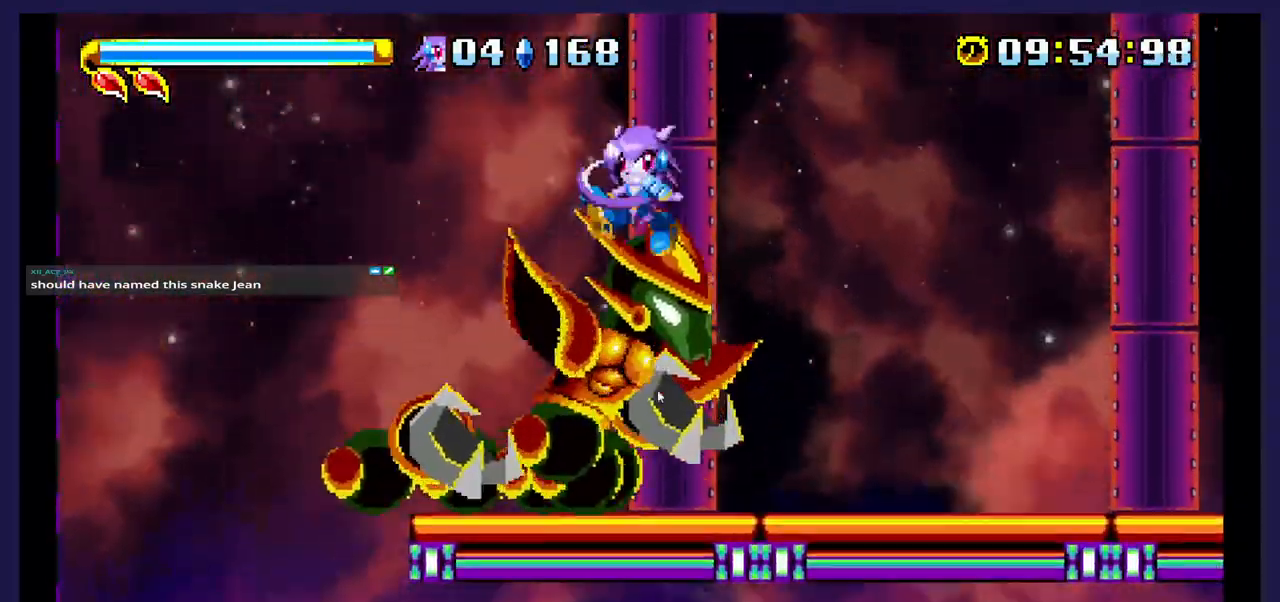
{"dt_ms": 500, "buttons": [], "events": [[100, "X", "up"], [150, "X", "down"], [317, "X", "up"], [417, "X", "down"], [483, "X", "up"]]}
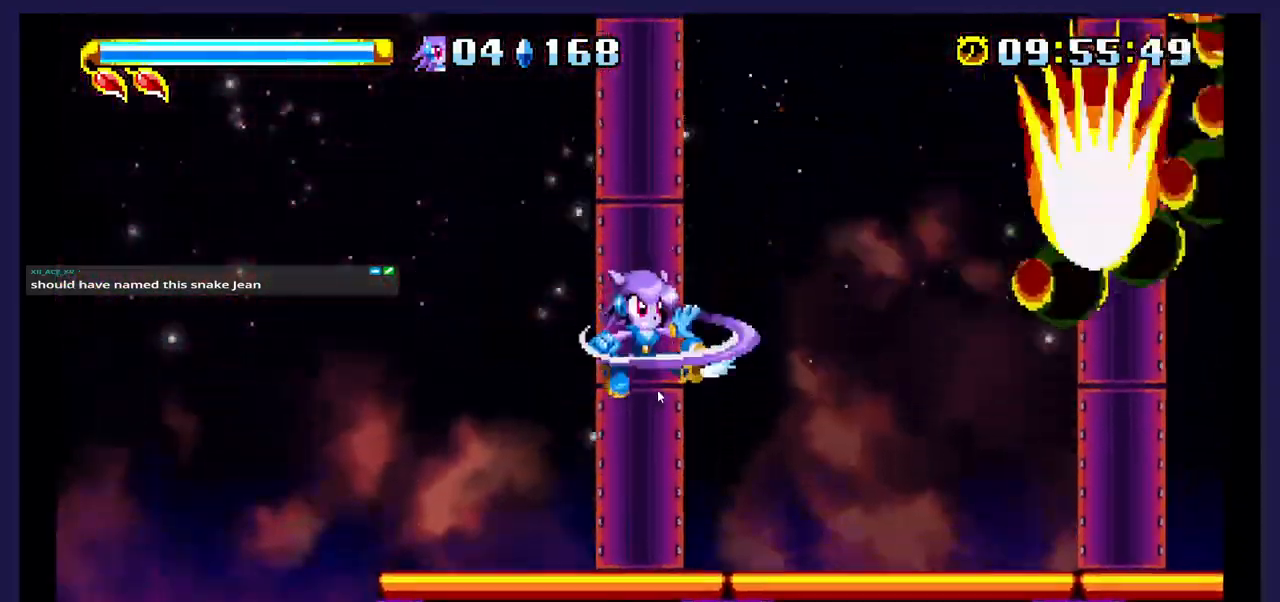
{"dt_ms": 500, "buttons": [], "events": [[67, "DPAD_RIGHT", "down"], [167, "DPAD_RIGHT", "up"], [350, "A", "down"], [500, "A", "up"]]}
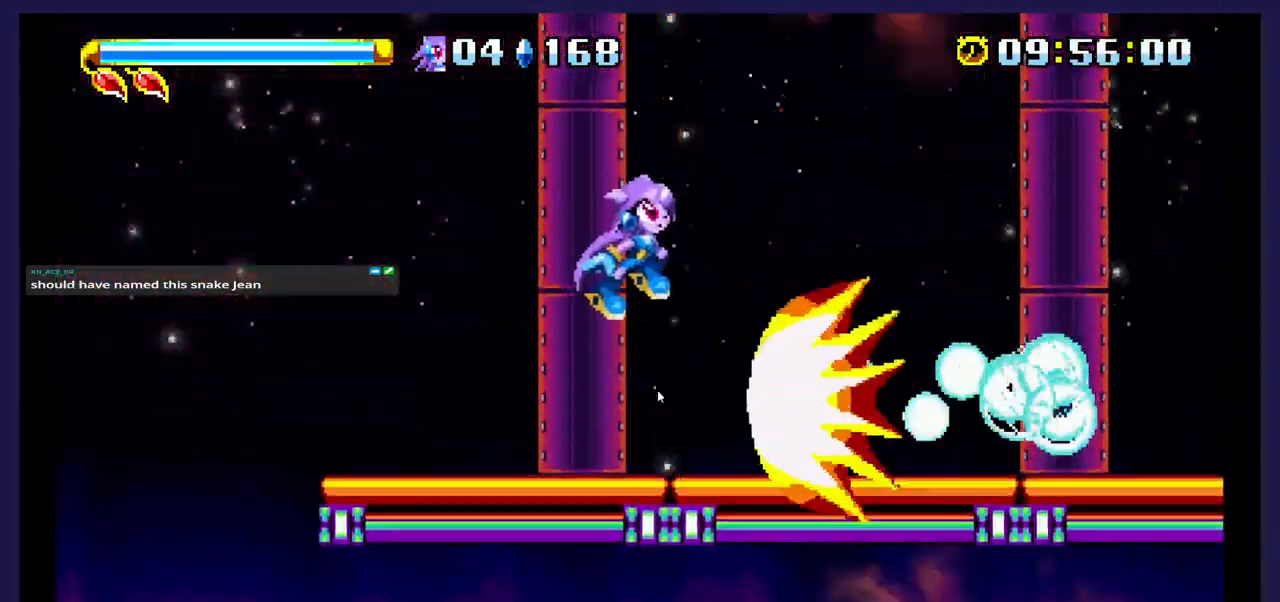
{"dt_ms": 500, "buttons": ["DPAD_RIGHT"], "events": [[400, "DPAD_RIGHT", "down"]]}
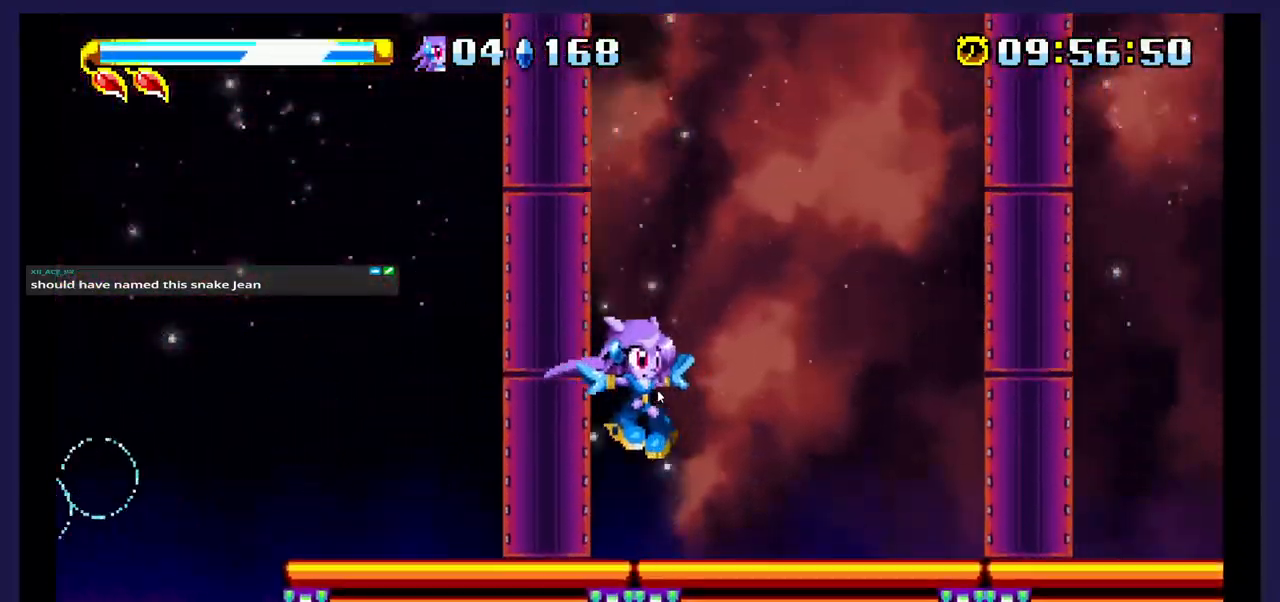
{"dt_ms": 500, "buttons": ["A", "DPAD_RIGHT"], "events": [[417, "A", "down"]]}
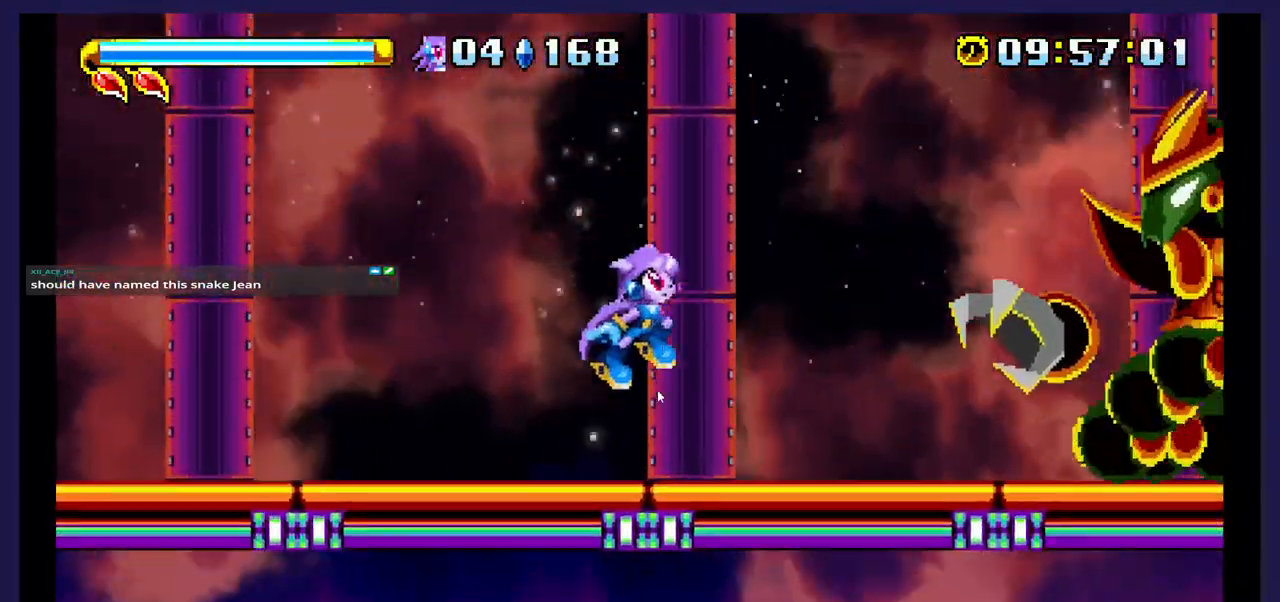
{"dt_ms": 500, "buttons": ["X"], "events": [[300, "A", "up"], [433, "X", "down"], [500, "DPAD_RIGHT", "up"]]}
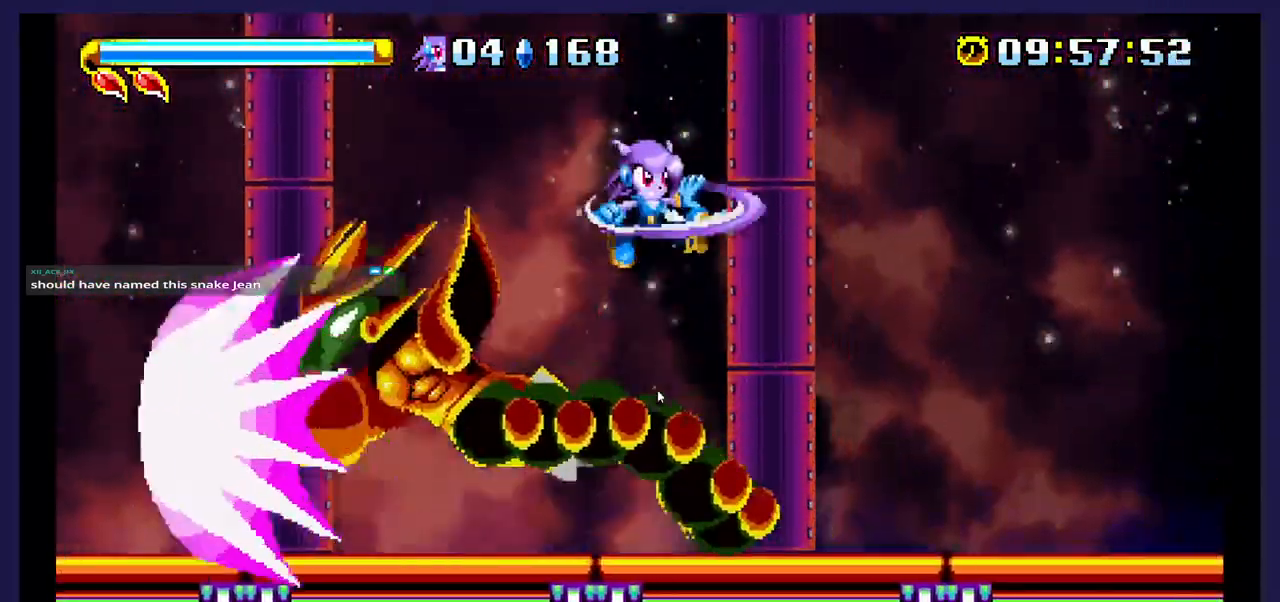
{"dt_ms": 500, "buttons": ["DPAD_LEFT"], "events": [[83, "X", "up"], [100, "DPAD_LEFT", "down"]]}
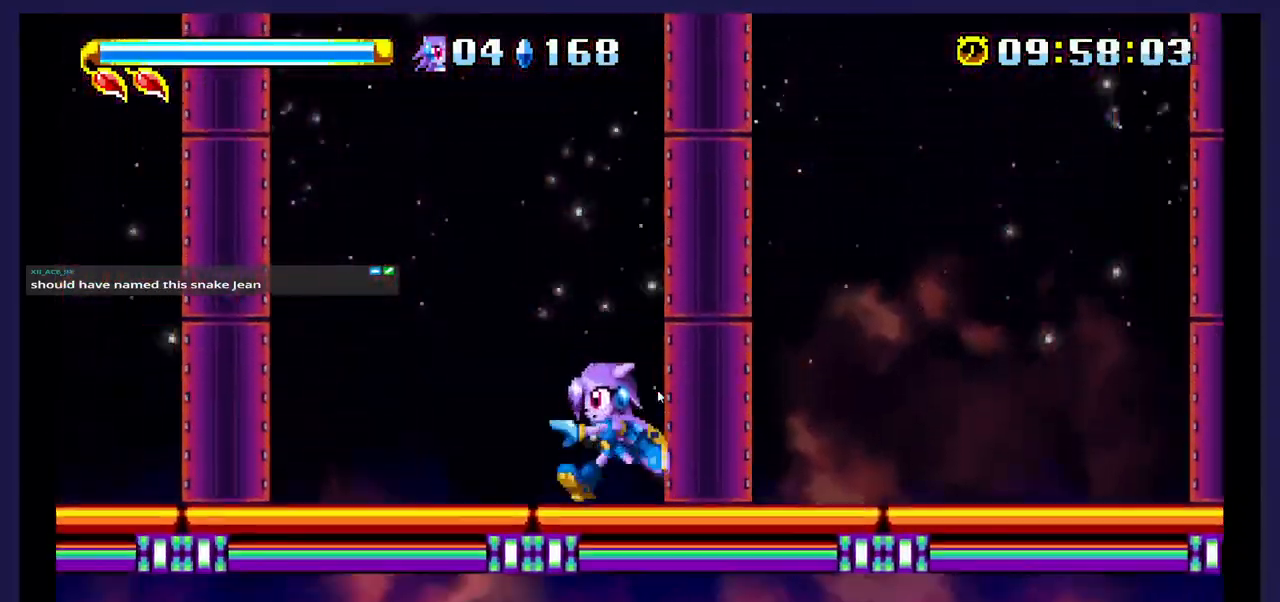
{"dt_ms": 500, "buttons": ["X", "DPAD_LEFT"], "events": [[500, "X", "down"]]}
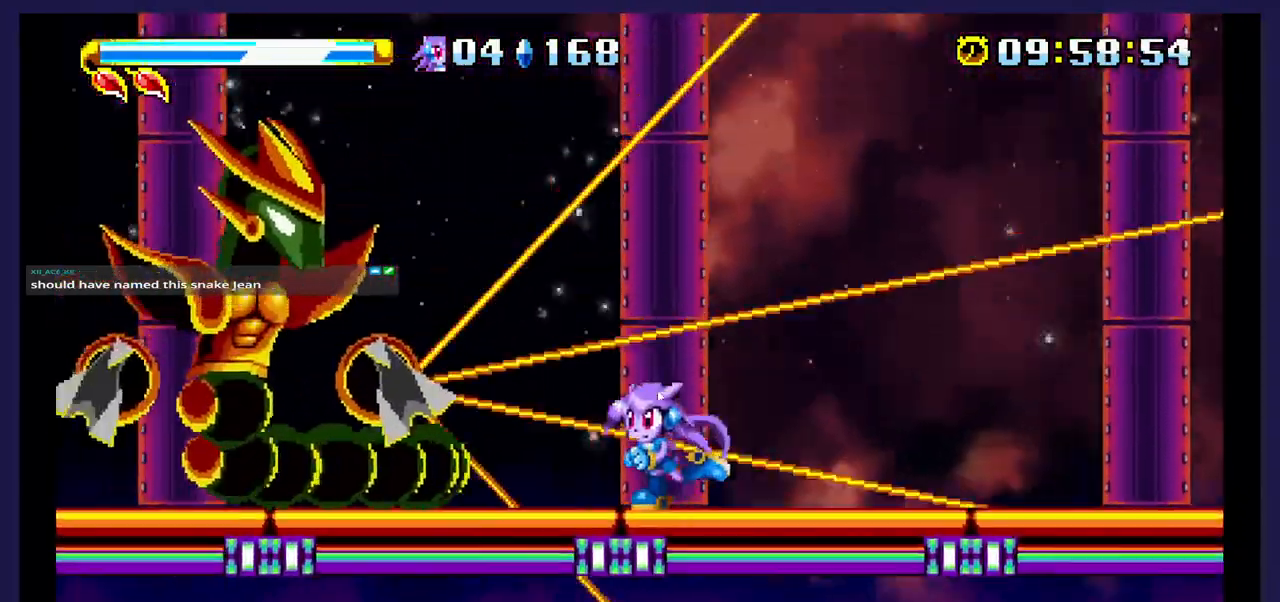
{"dt_ms": 500, "buttons": ["X"], "events": [[183, "A", "down"], [183, "X", "up"], [400, "DPAD_LEFT", "up"], [417, "A", "up"], [500, "X", "down"]]}
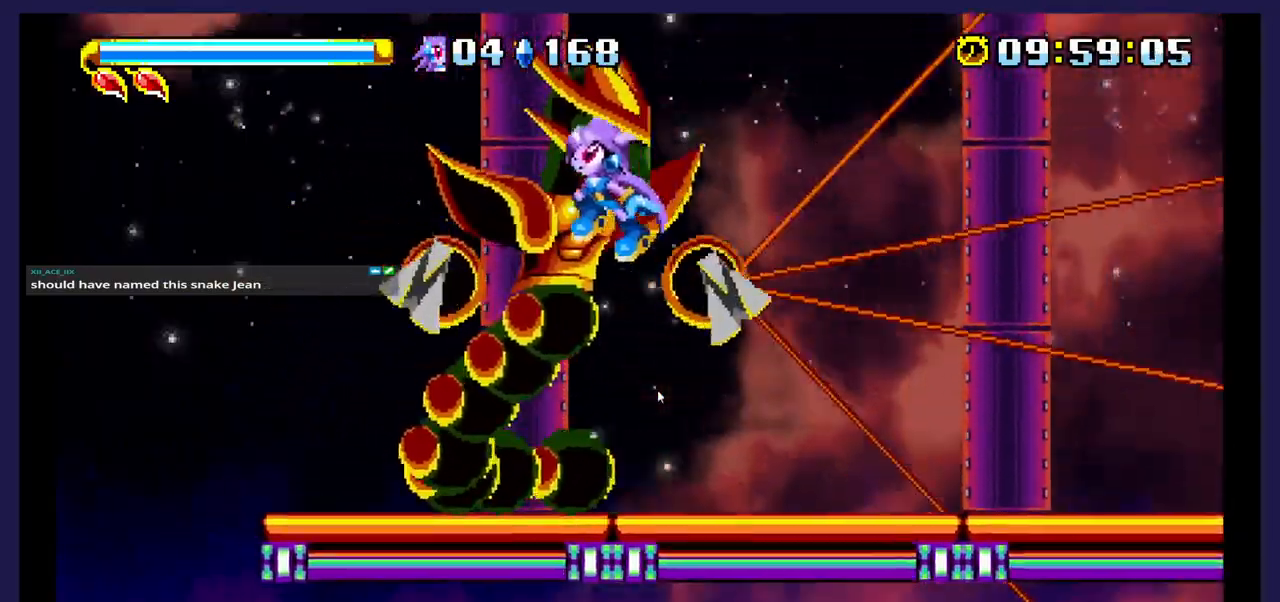
{"dt_ms": 500, "buttons": ["DPAD_RIGHT"], "events": [[67, "DPAD_RIGHT", "down"], [317, "X", "up"], [367, "X", "down"], [500, "X", "up"]]}
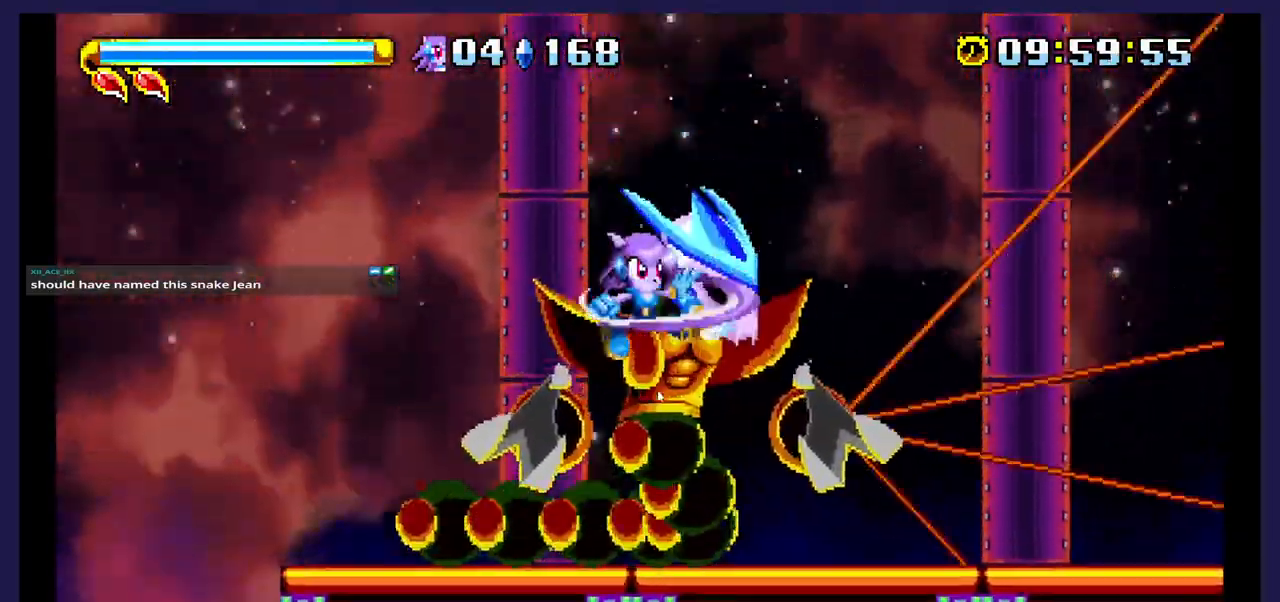
{"dt_ms": 500, "buttons": ["DPAD_LEFT"], "events": [[67, "X", "down"], [83, "DPAD_RIGHT", "up"], [200, "X", "up"], [217, "DPAD_LEFT", "down"]]}